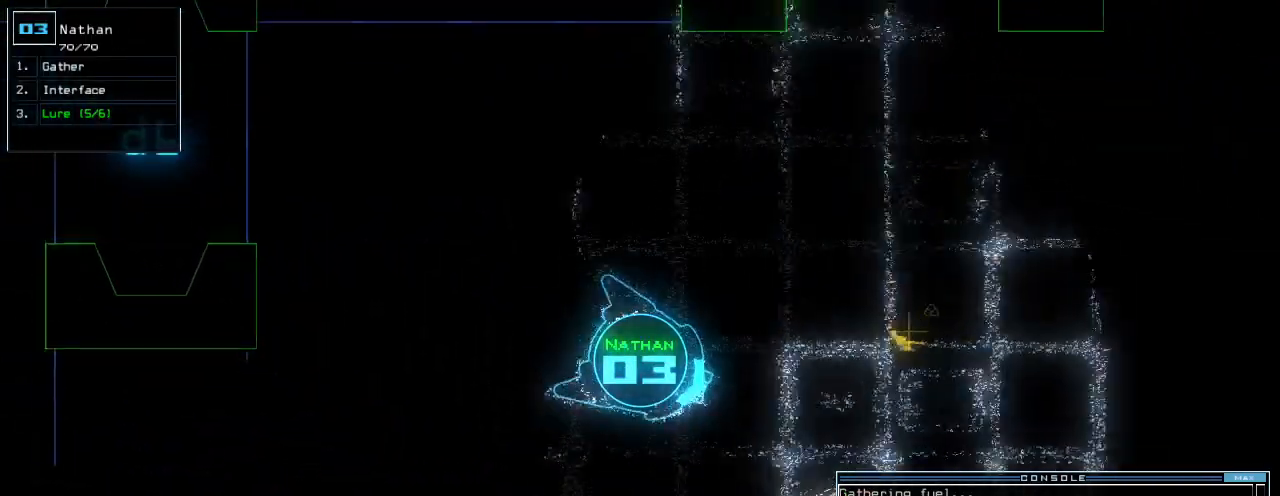
Gameplay with keyboard; each line is a JSON object with the keys held at the frame after it. "events" lists presses ("down") and releases ("up") of ".", "0", "1", "2", "3", "4", "5", "6", "7", "8", "9", "a", "b", "backspace", "c", "caps_lock", "comma", "ctrl_l", "ctrl_r", "d", "down", "e", "equals", "escape", "f", "f1", "g", "h", "i", "j", "k", "l", "left", "m", "minus", "n", "o", "p", "q", "quote", "r", "return", "right", "s", "semicolon", "shift_l", "shift_r", "space", "t", "tab", "tilde", "u", "up", "v", "w", "x", "y" and "z" between this image and that frame as [ms after this image, input, new state], when the widget could be followed in between. No other keys are recorded. Mouse input is not recorded.
{"keys": ["left", "up"], "events": [[100, "left", "up"], [180, "return", "down"], [260, "return", "up"], [460, "left", "down"]]}
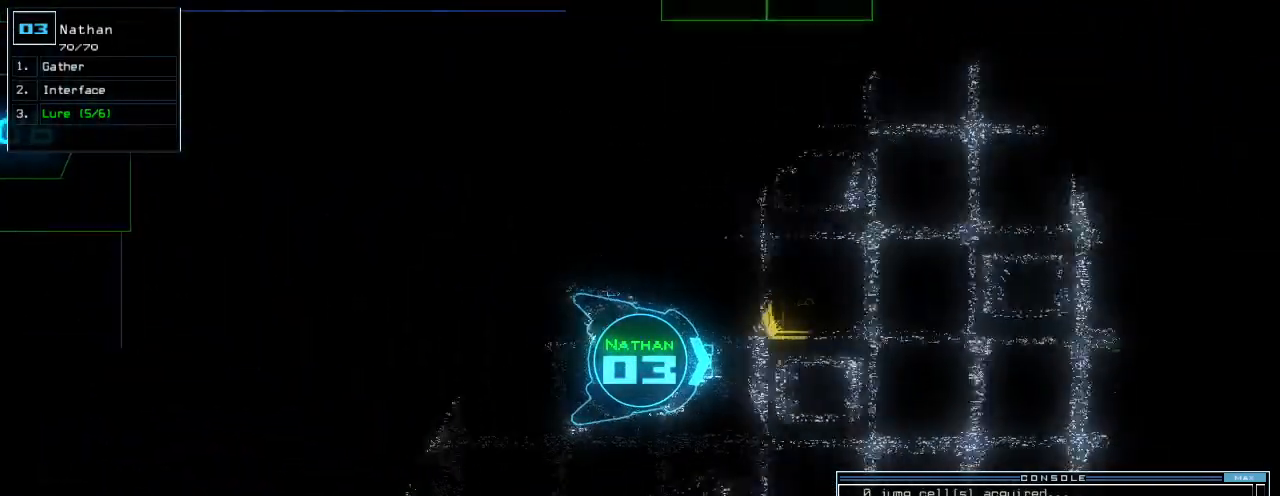
{"keys": ["up"], "events": [[80, "left", "up"], [260, "r", "down"], [300, "a", "down"], [340, "r", "up"], [360, "return", "down"], [420, "a", "up"], [440, "return", "up"]]}
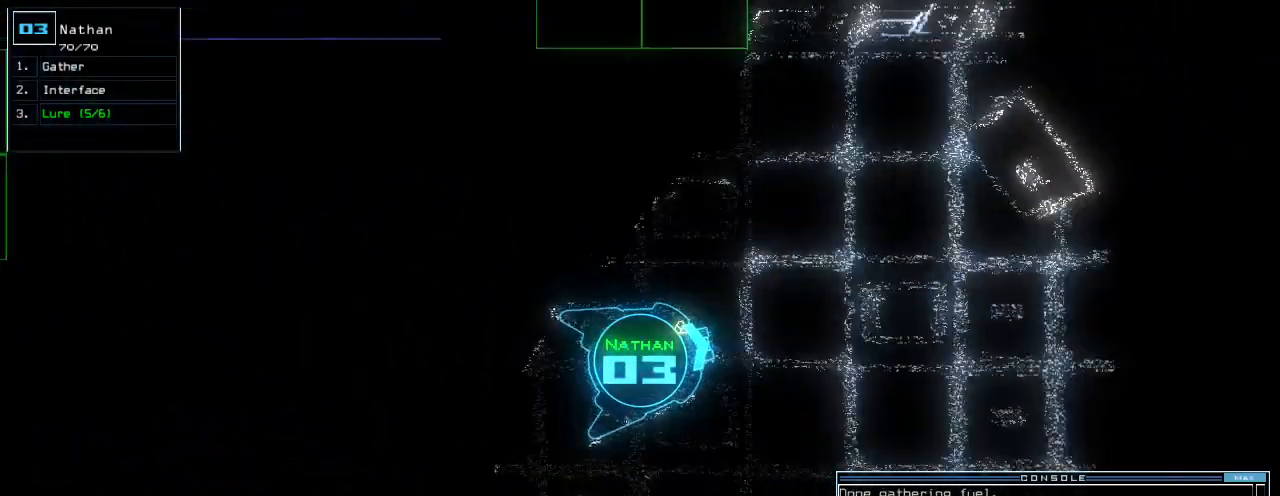
{"keys": ["right", "up"], "events": [[20, "left", "down"], [180, "left", "up"], [480, "right", "down"]]}
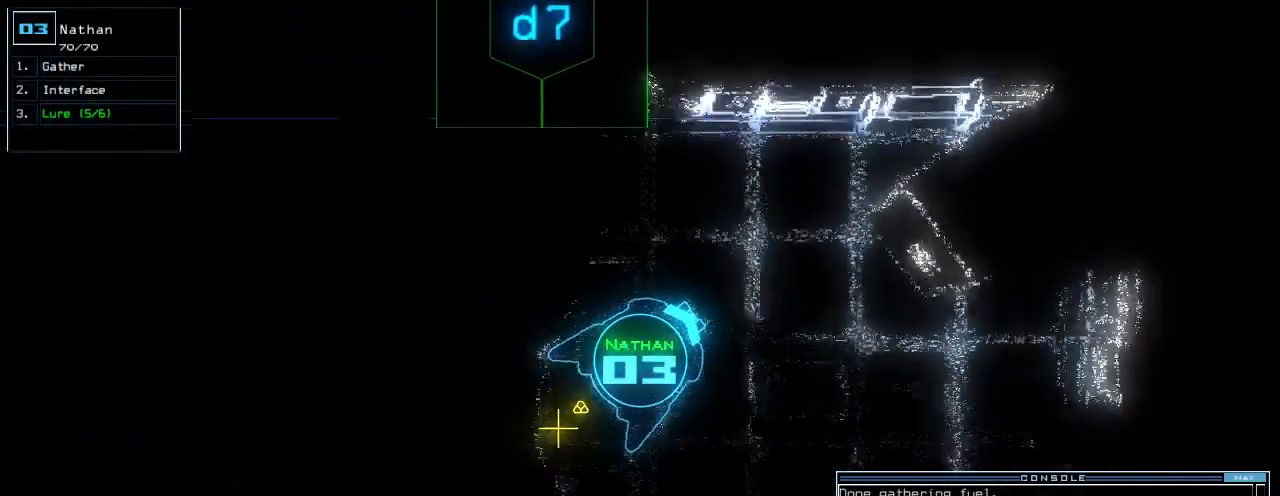
{"keys": ["right", "up"], "events": [[120, "right", "up"], [400, "right", "down"]]}
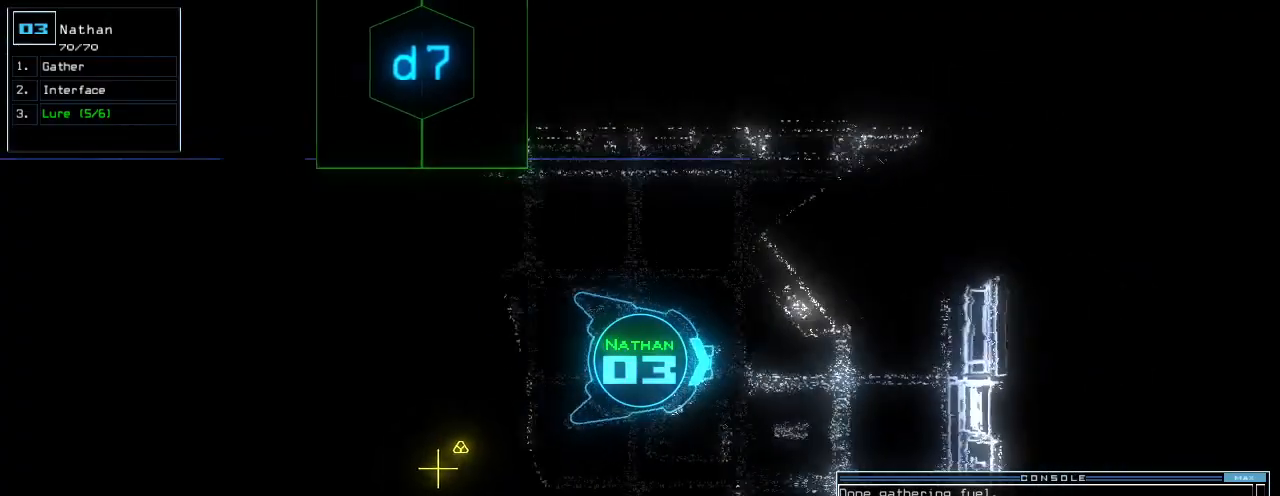
{"keys": ["up"], "events": [[460, "right", "up"]]}
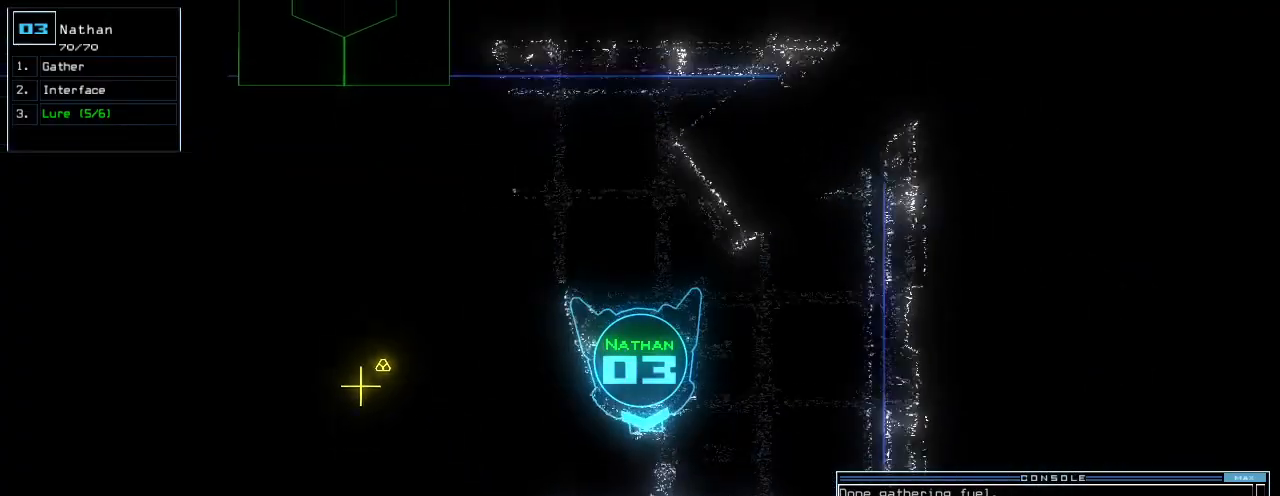
{"keys": ["right", "up"]}
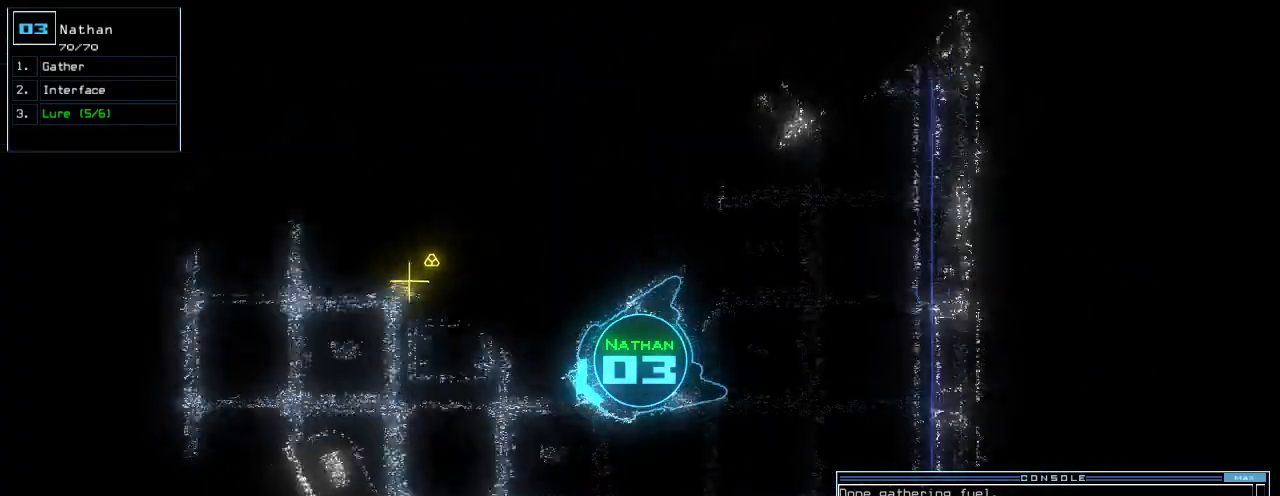
{"keys": ["left", "up"], "events": [[320, "right", "up"], [480, "left", "down"]]}
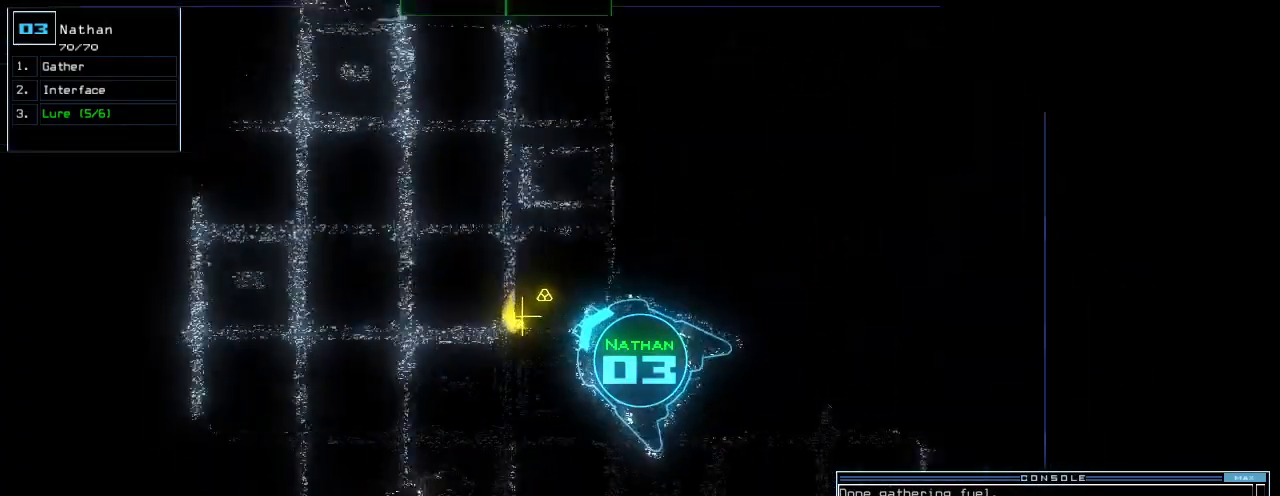
{"keys": [], "events": [[120, "g", "down"], [200, "g", "up"], [200, "left", "up"], [240, "return", "down"], [340, "return", "up"], [360, "space", "down"], [380, "up", "up"], [460, "space", "up"]]}
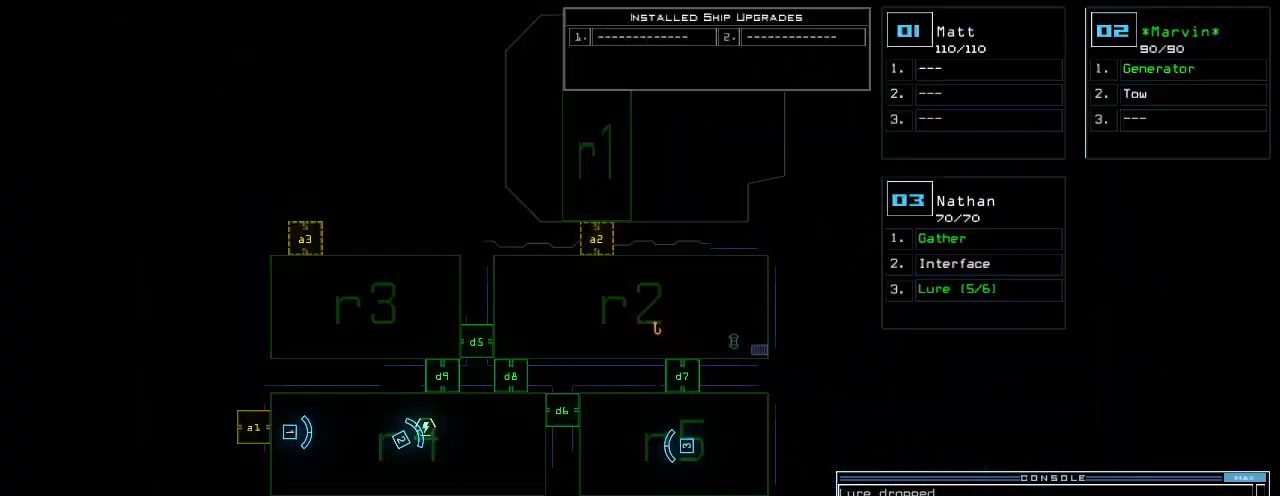
{"keys": ["up"], "events": [[280, "space", "down"], [300, "right", "down"], [300, "up", "down"], [400, "space", "up"], [460, "right", "up"]]}
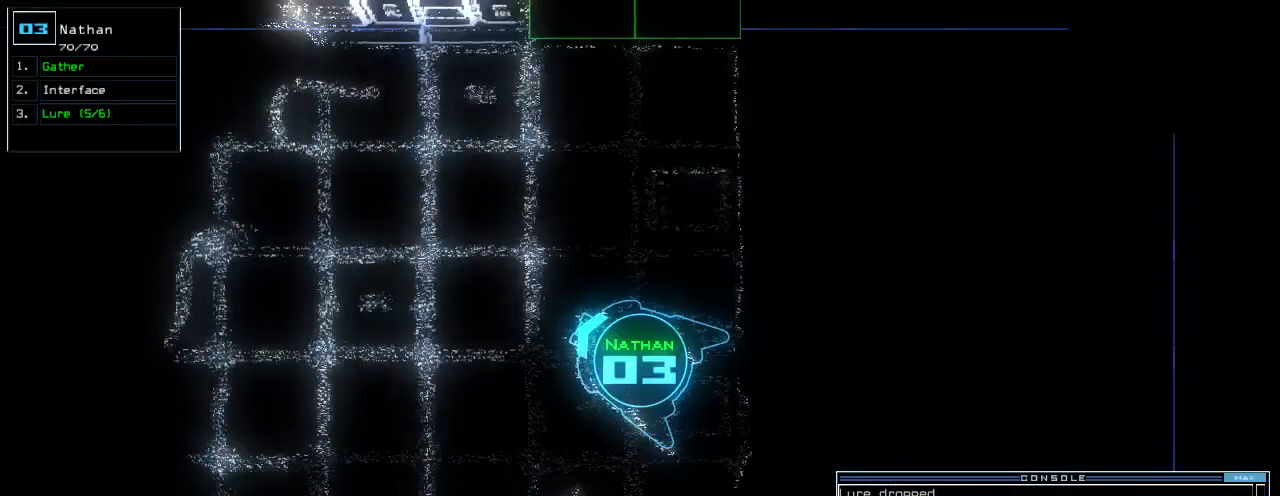
{"keys": ["up"], "events": [[120, "left", "down"], [200, "left", "up"], [440, "d", "down"], [500, "d", "up"]]}
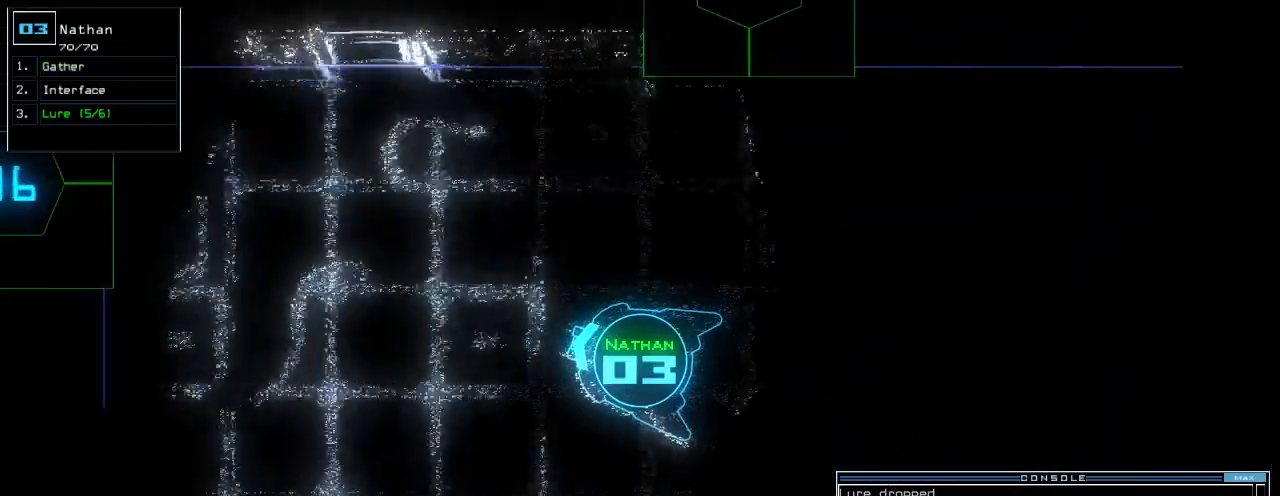
{"keys": ["space"], "events": [[60, "d", "down"], [120, "d", "up"], [280, "up", "up"], [300, "space", "down"], [380, "space", "up"], [440, "space", "down"]]}
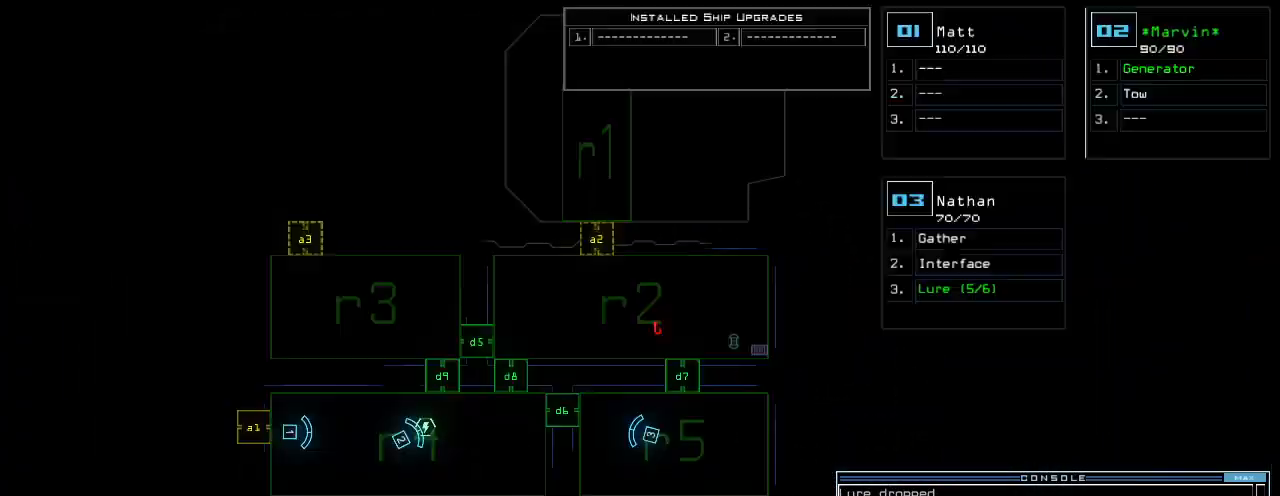
{"keys": [], "events": [[20, "space", "up"], [420, "a", "down"], [480, "a", "up"]]}
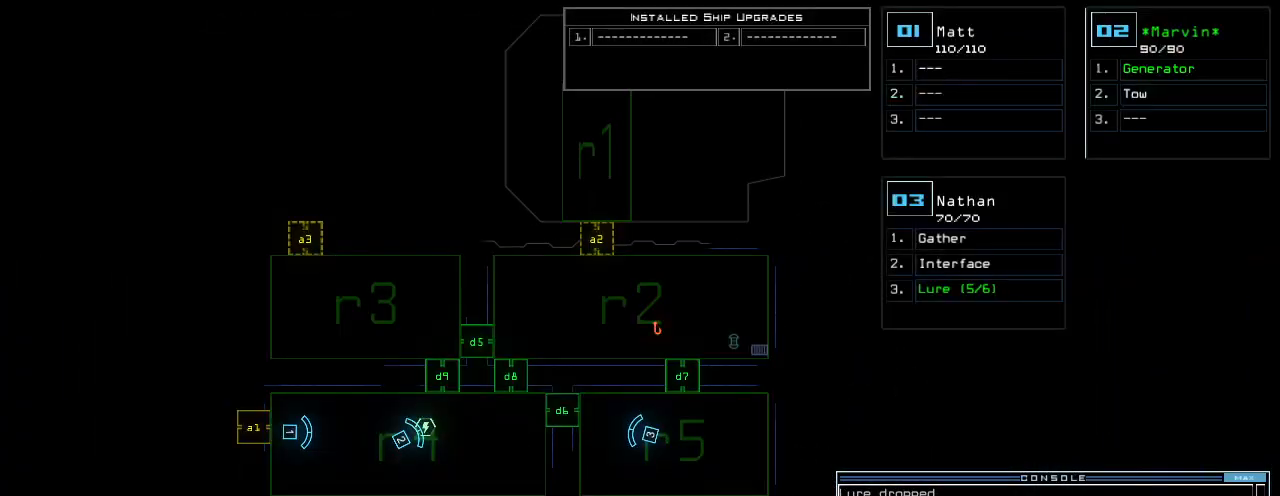
{"keys": [], "events": [[120, "3", "down"], [160, "return", "down"], [200, "3", "up"], [220, "return", "up"]]}
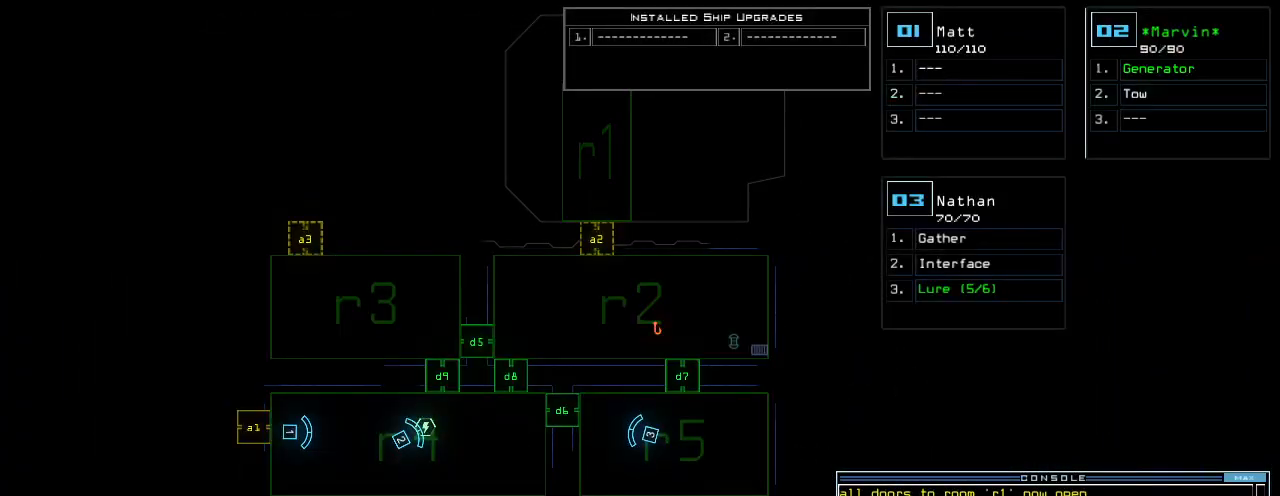
{"keys": [], "events": []}
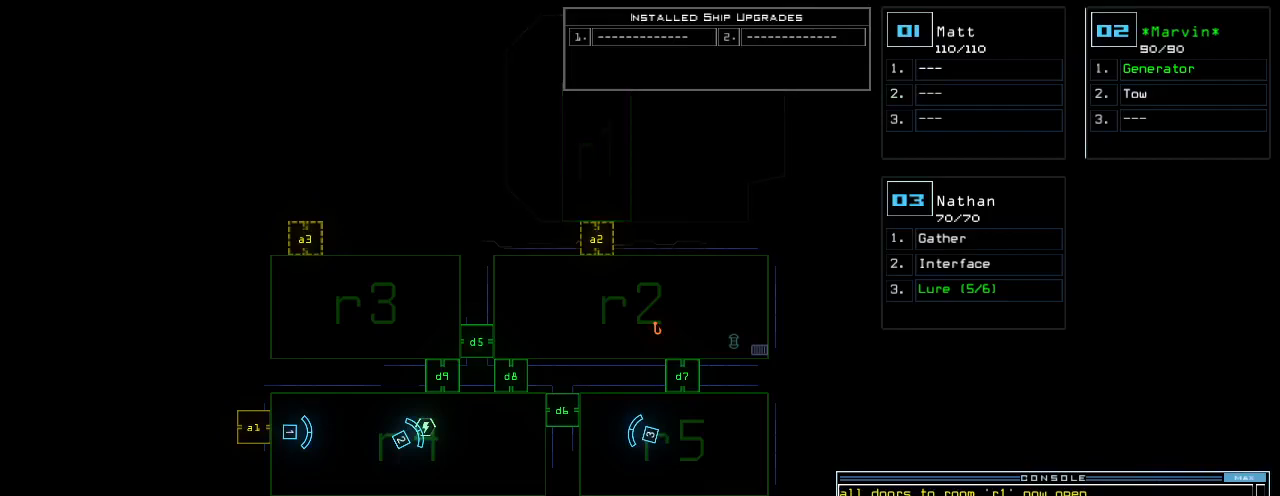
{"keys": ["up"], "events": [[20, "3", "down"], [40, "up", "down"], [80, "3", "up"], [80, "right", "down"], [200, "right", "up"], [340, "left", "down"], [420, "left", "up"]]}
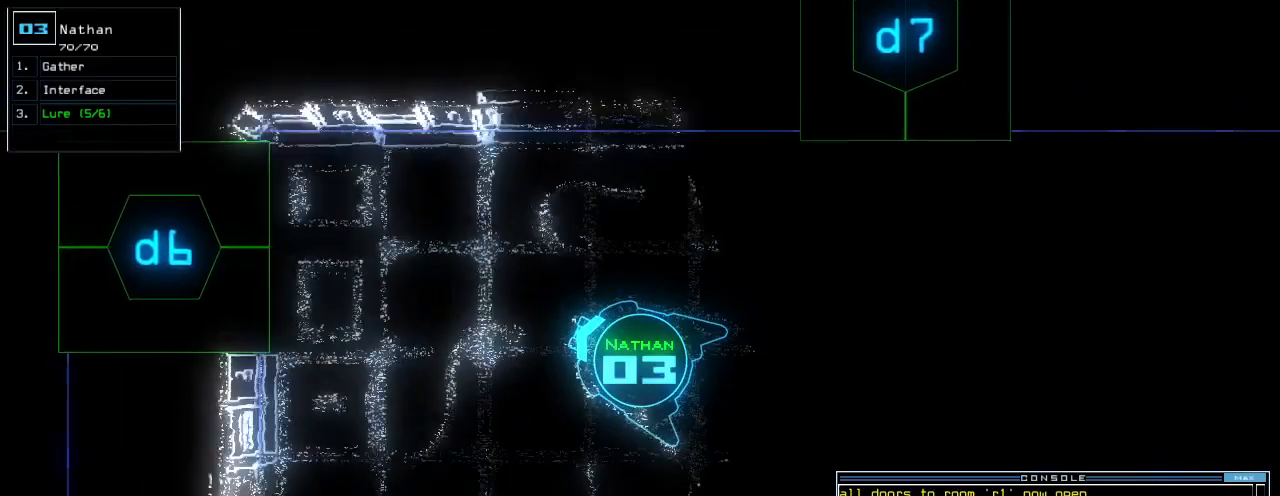
{"keys": ["up"], "events": [[200, "d", "down"], [280, "d", "up"]]}
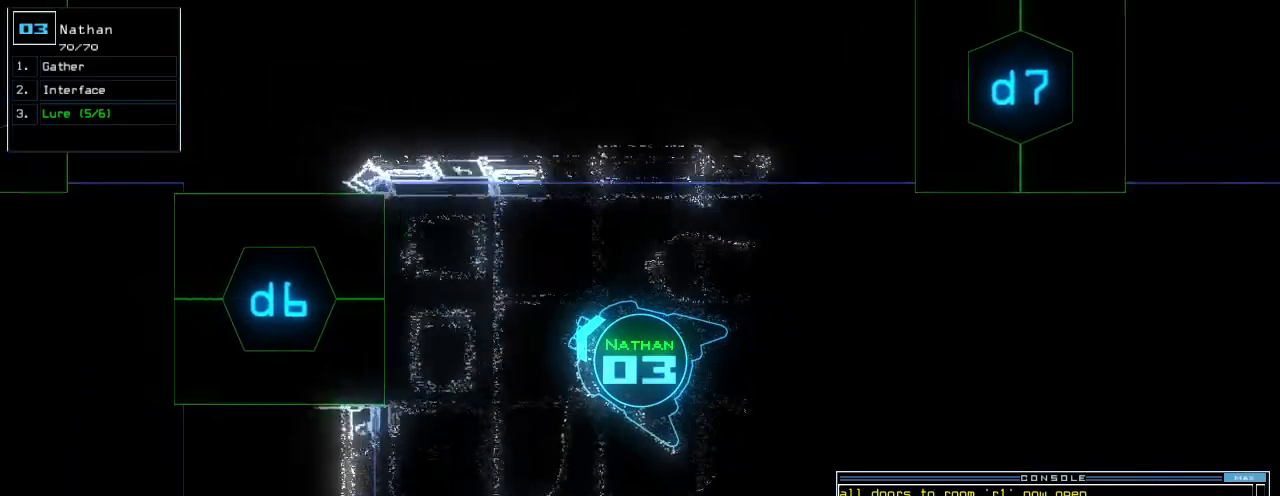
{"keys": ["left", "up"], "events": [[140, "6", "down"], [220, "6", "up"], [400, "left", "down"]]}
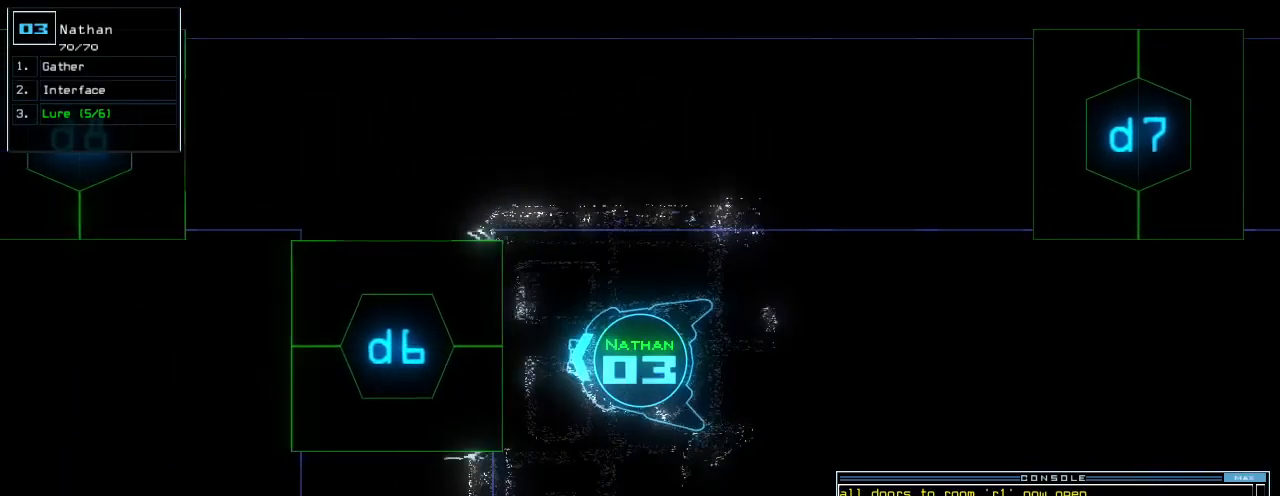
{"keys": ["up"], "events": [[40, "left", "up"], [60, "return", "down"], [120, "return", "up"]]}
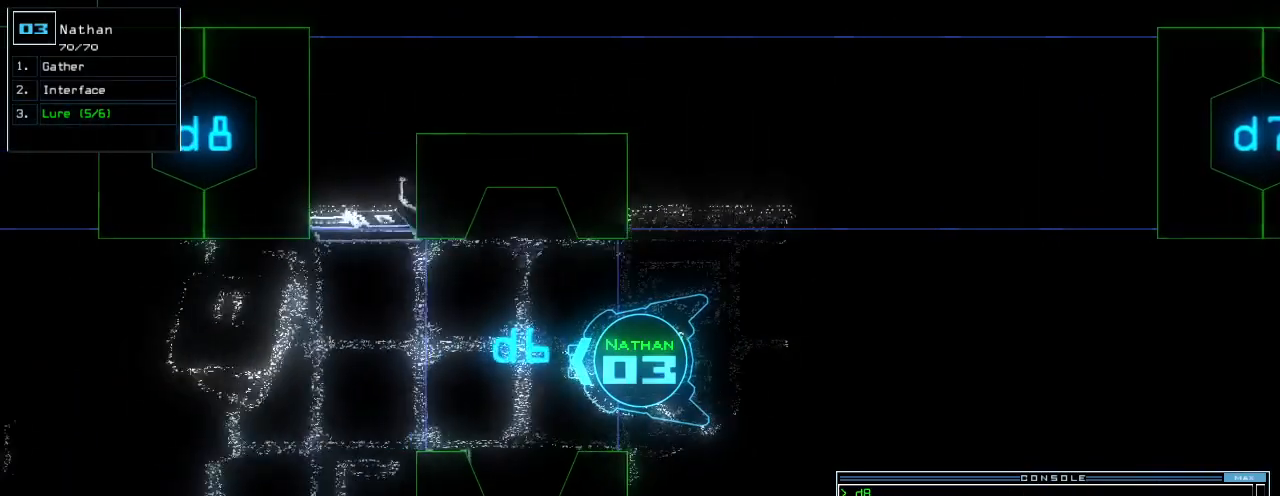
{"keys": ["d", "up"], "events": [[440, "d", "down"]]}
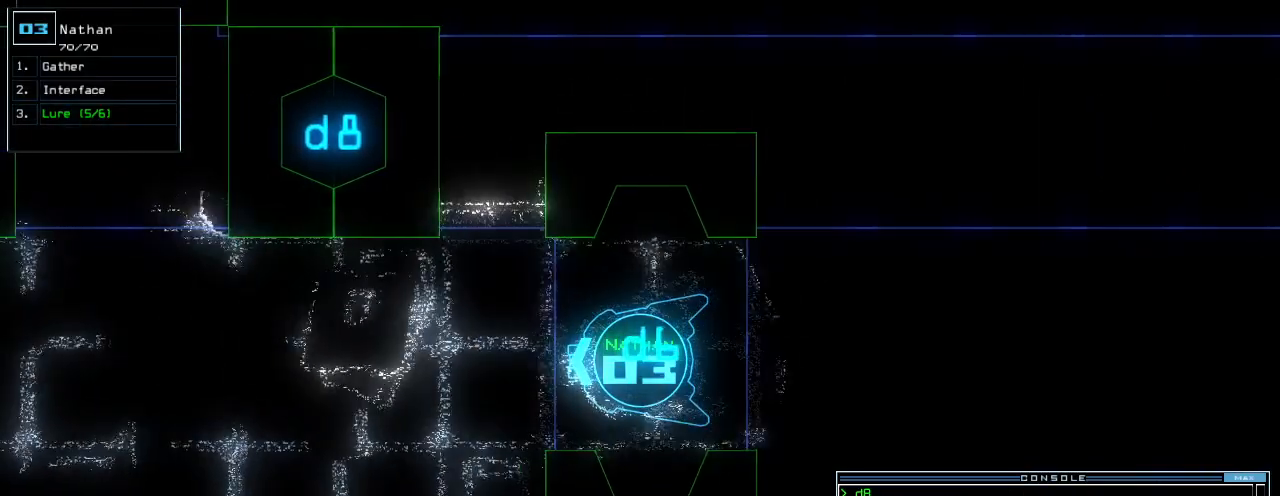
{"keys": ["up"], "events": [[20, "d", "up"], [380, "6", "down"], [440, "6", "up"]]}
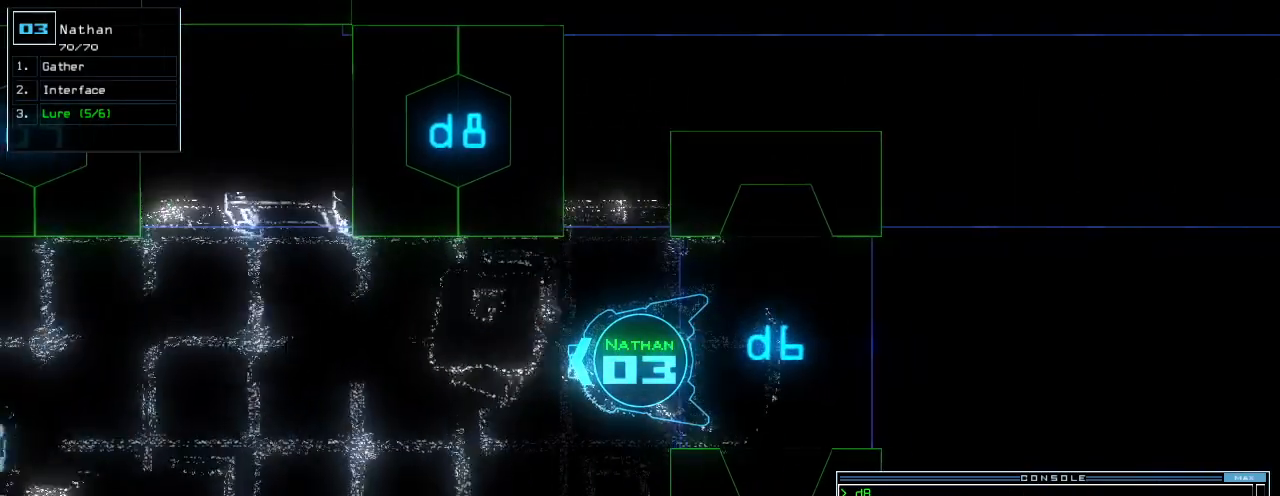
{"keys": [], "events": [[80, "return", "down"], [180, "return", "up"], [340, "up", "up"], [360, "space", "down"], [440, "space", "up"]]}
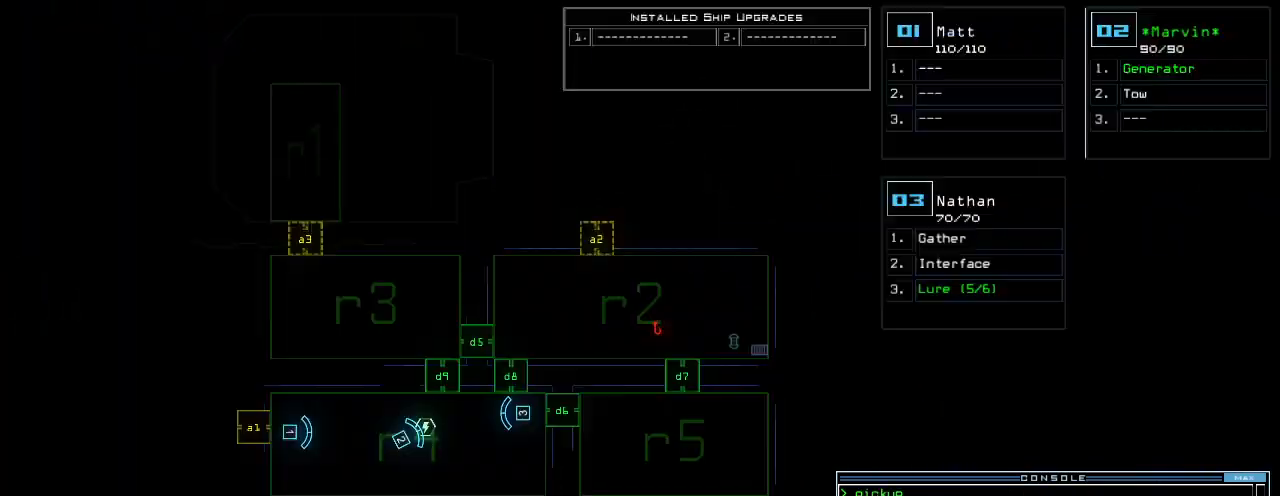
{"keys": [], "events": [[360, "left", "down"], [460, "left", "up"]]}
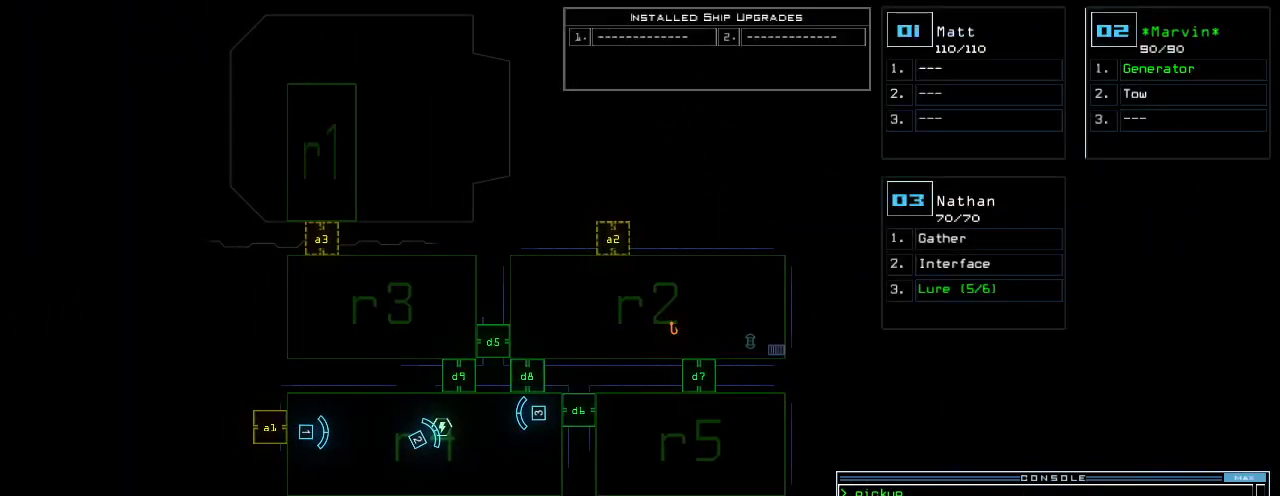
{"keys": [], "events": []}
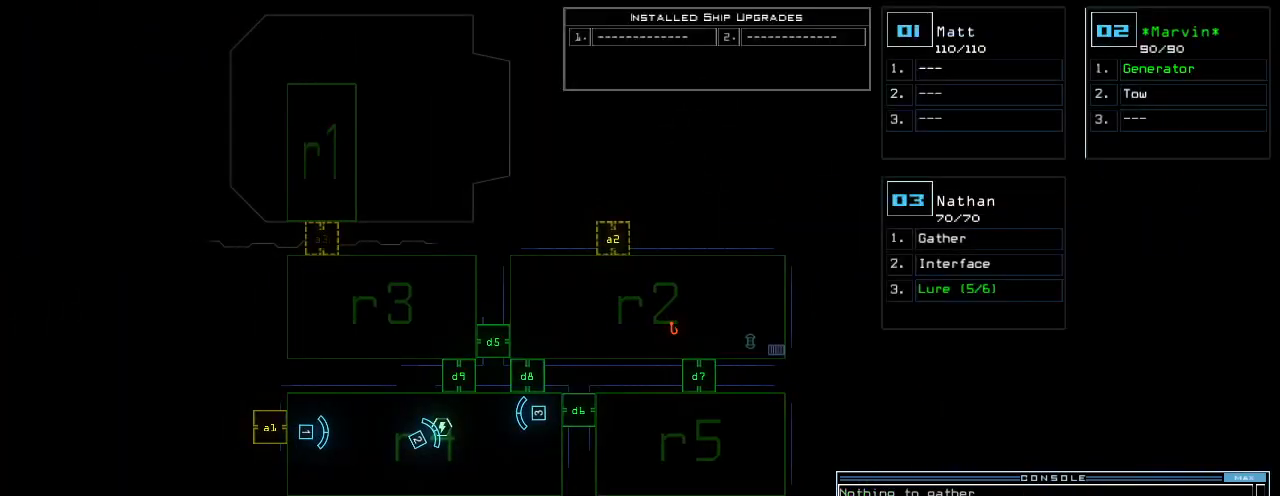
{"keys": ["a"], "events": [[500, "a", "down"]]}
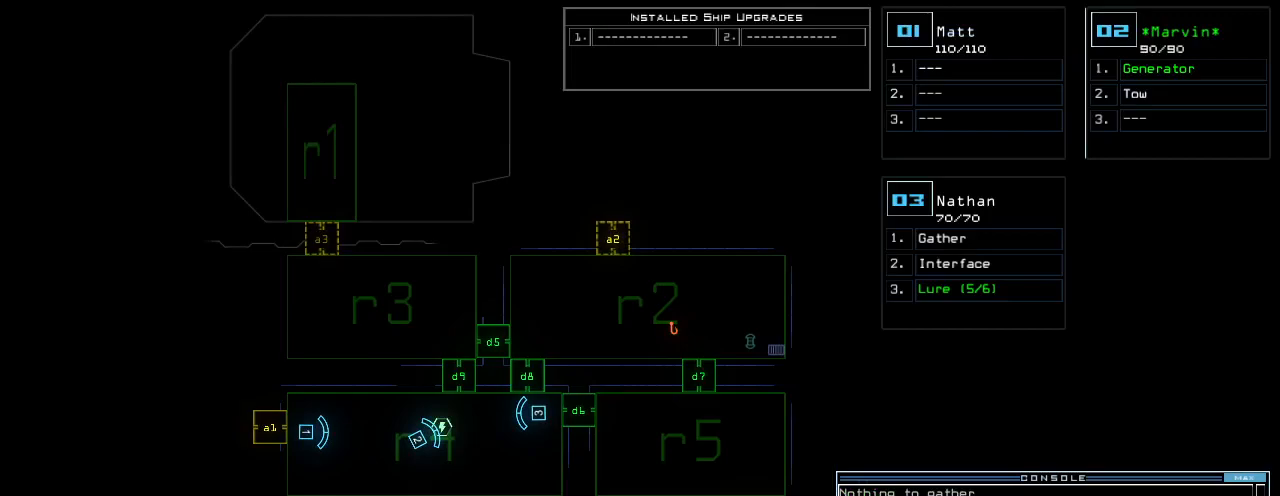
{"keys": [], "events": [[60, "r", "down"], [120, "a", "up"], [140, "return", "down"], [160, "r", "up"], [180, "return", "up"]]}
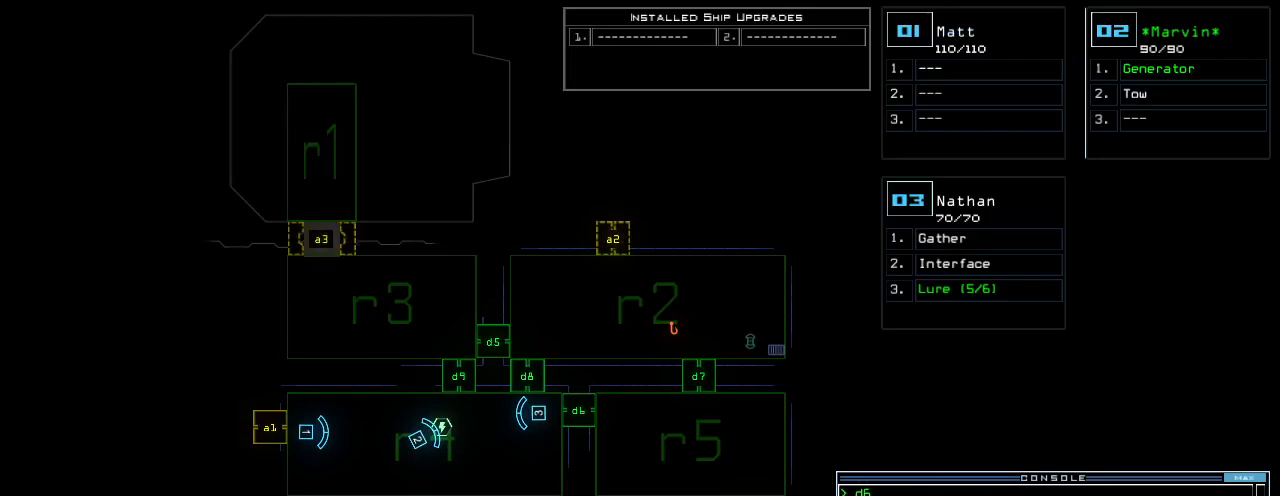
{"keys": ["right", "up"], "events": [[180, "up", "down"], [200, "3", "down"], [260, "3", "up"], [480, "right", "down"]]}